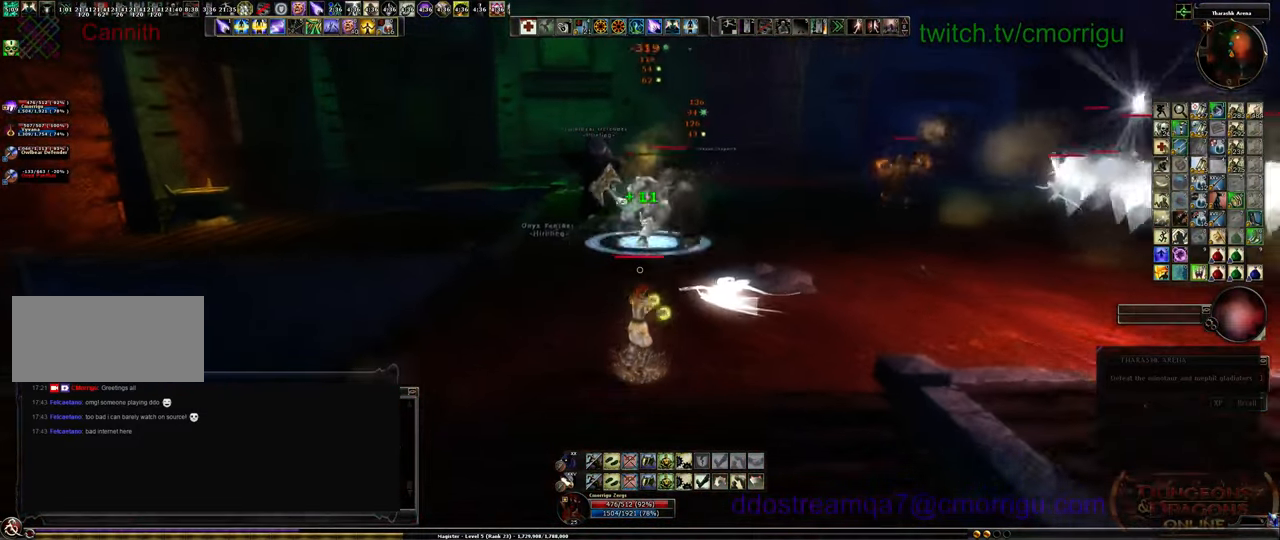
Gameplay with keyboard; each line is a JSON object with the keys held at the frame after it. "events" lists presses ("down") and releases ("up") of ".", "/", "0", "1", "2", "3", "4", "5", "6", "7", "8", "9", "a", "b", "backslash", "backspace", "c", "caps_lock", "comma", "ctrl_l", "ctrl_r", "d", "e", "equals", "escape", "f", "f1", "f10", "f11", "f12", "f2", "f3", "f4", "f5", "f6", "f7", "f8", "f9", "g", "h", "i", "j", "k", "l", "lbracket", "m", "minus", "n", "o", "p", "q", "quote", "r", "rbracket", "return", "s", "semicolon", "shift_l", "shift_r", "space", "t", "tab", "tilde", "u", "v", "w", "x", "y" and "z" between this image and that frame as [ms after this image, input, new state], when the widget could be followed in between. No other keys are recorded. Mouse input is not recorded.
{"keys": ["d", "w"], "events": [[167, "w", "down"]]}
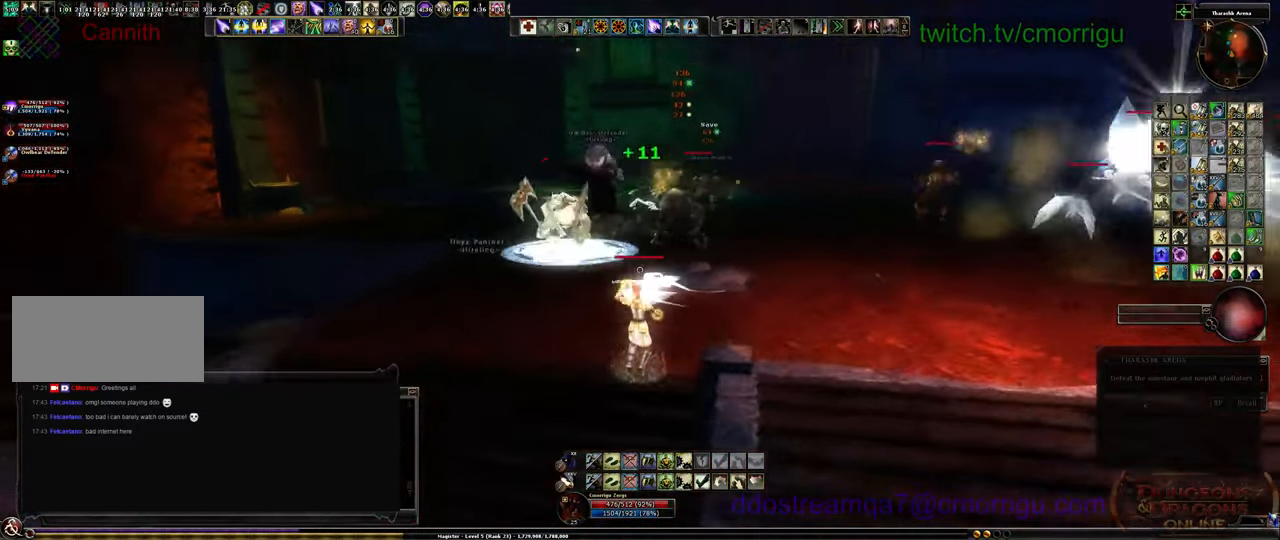
{"keys": ["d", "w"], "events": []}
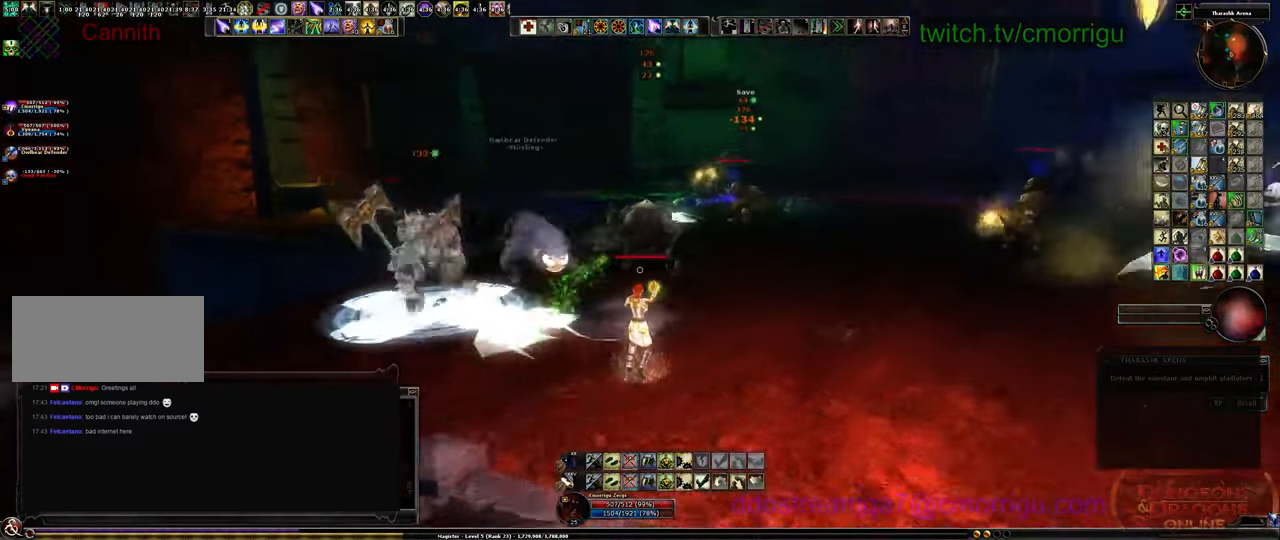
{"keys": ["d"], "events": [[267, "w", "up"]]}
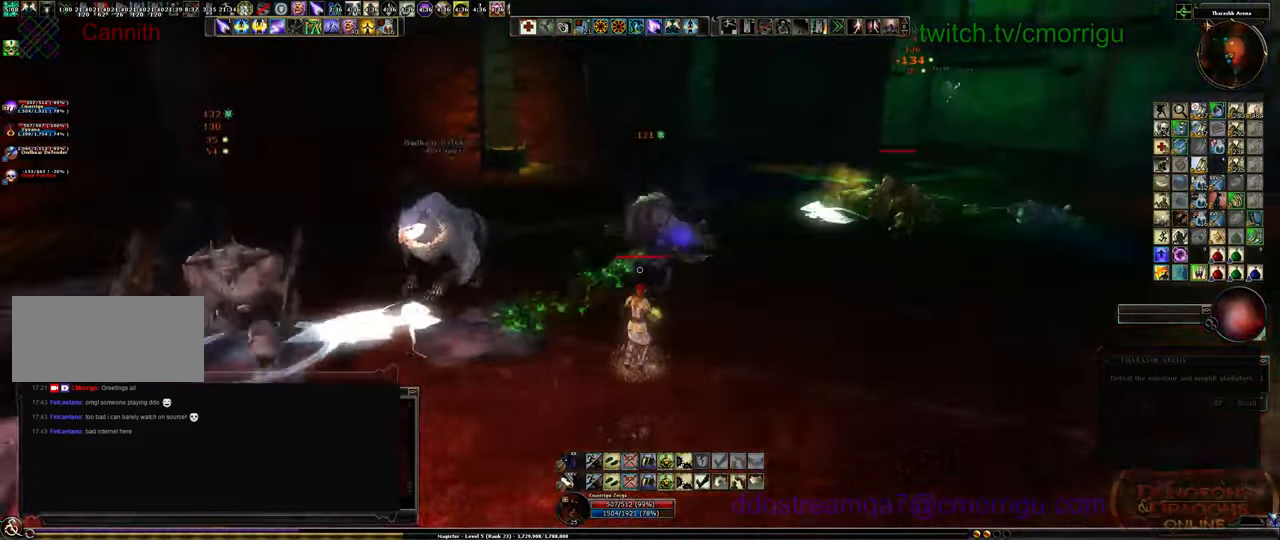
{"keys": ["d"]}
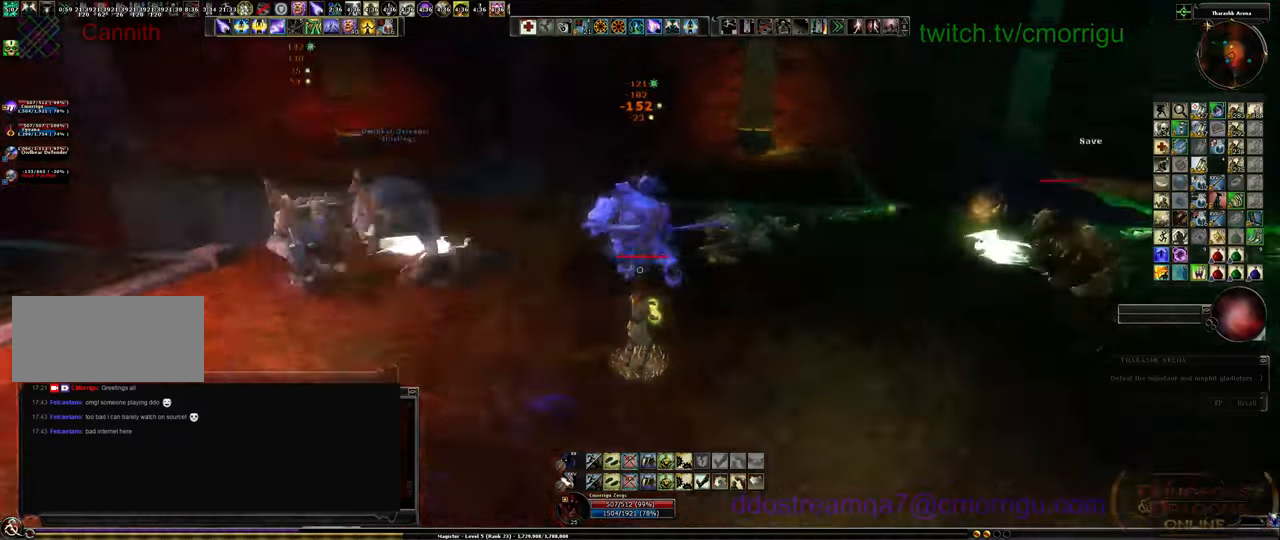
{"keys": ["d"]}
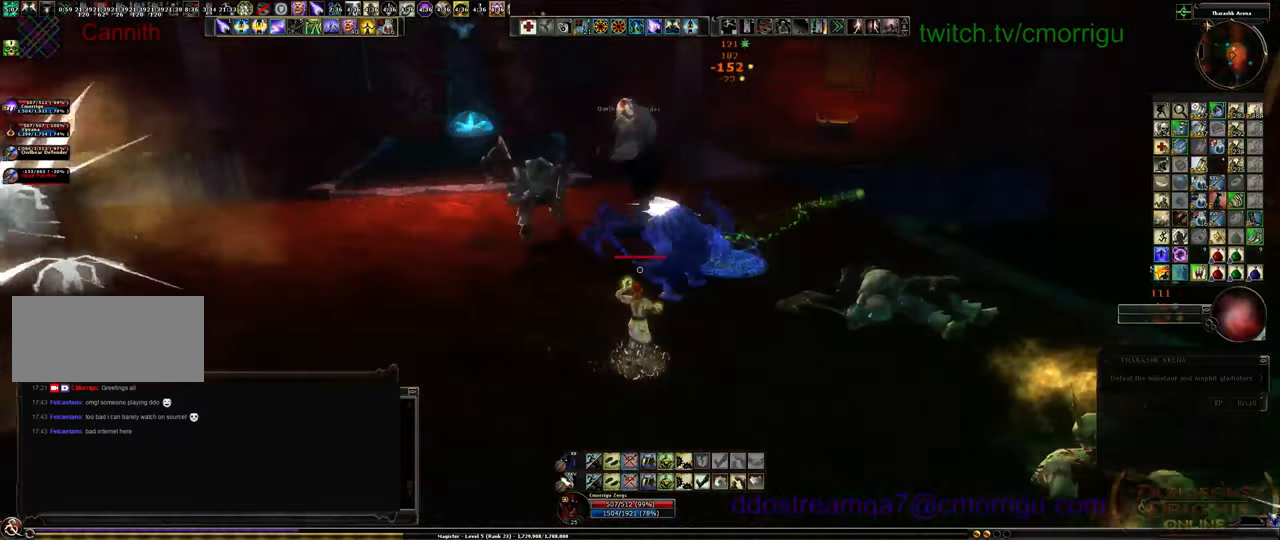
{"keys": ["d", "s"], "events": [[467, "s", "down"]]}
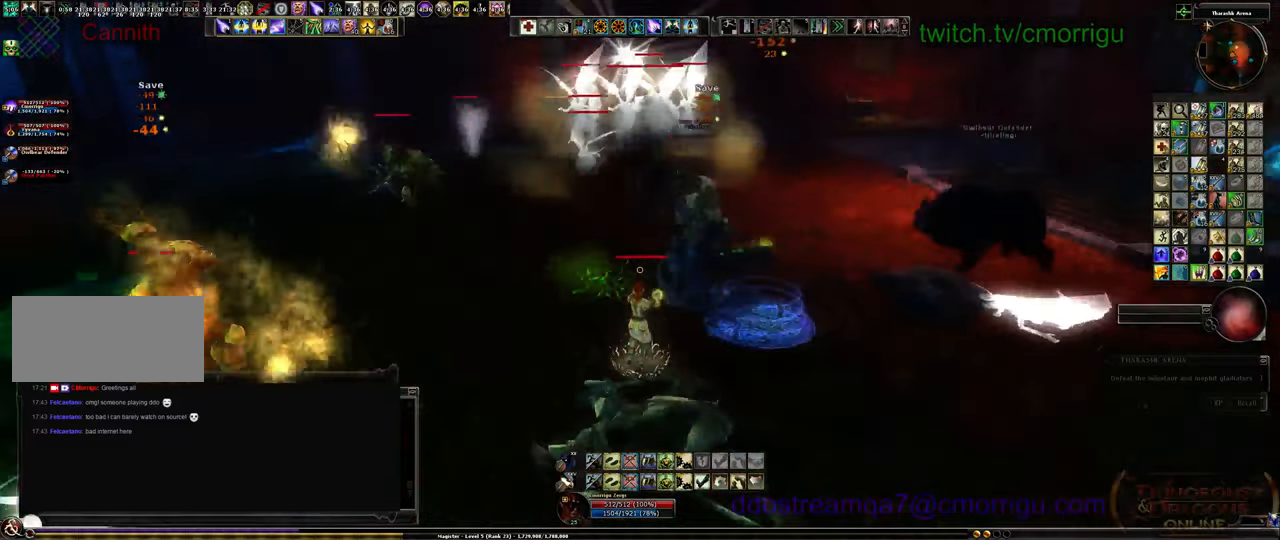
{"keys": ["a", "s"]}
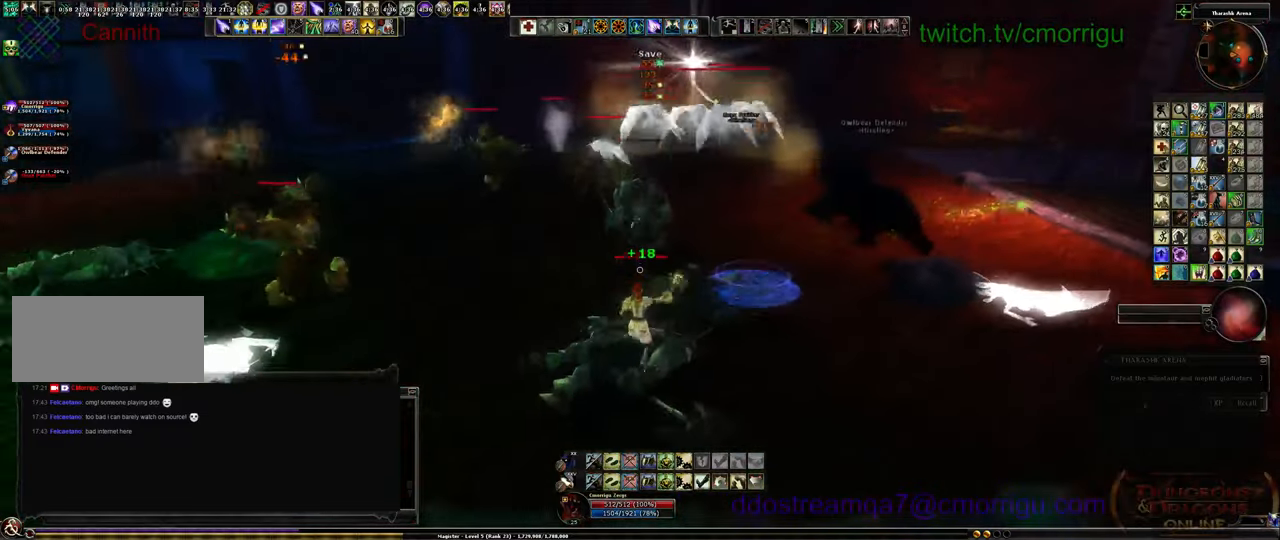
{"keys": ["a"], "events": [[333, "s", "up"]]}
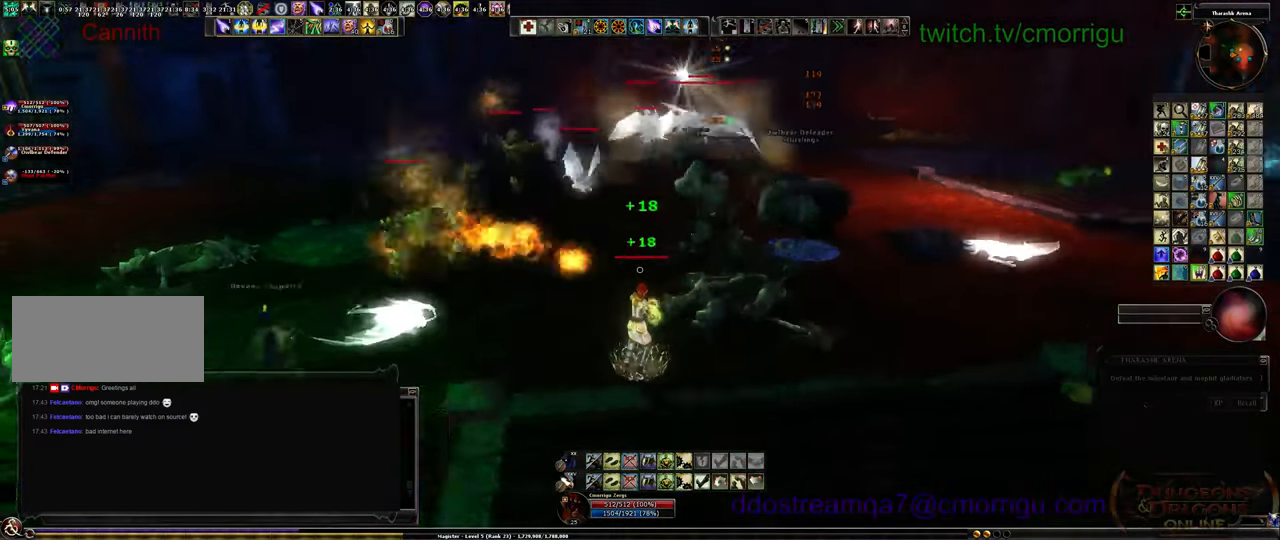
{"keys": ["a", "s"], "events": [[167, "w", "down"], [333, "w", "up"], [500, "s", "down"]]}
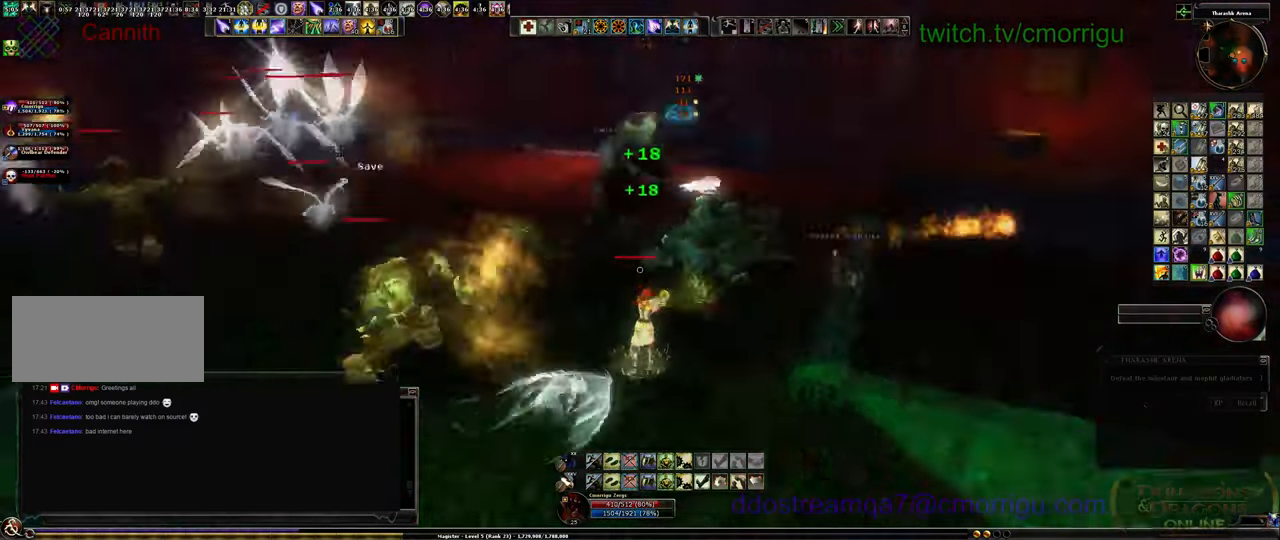
{"keys": ["s"], "events": [[100, "a", "up"]]}
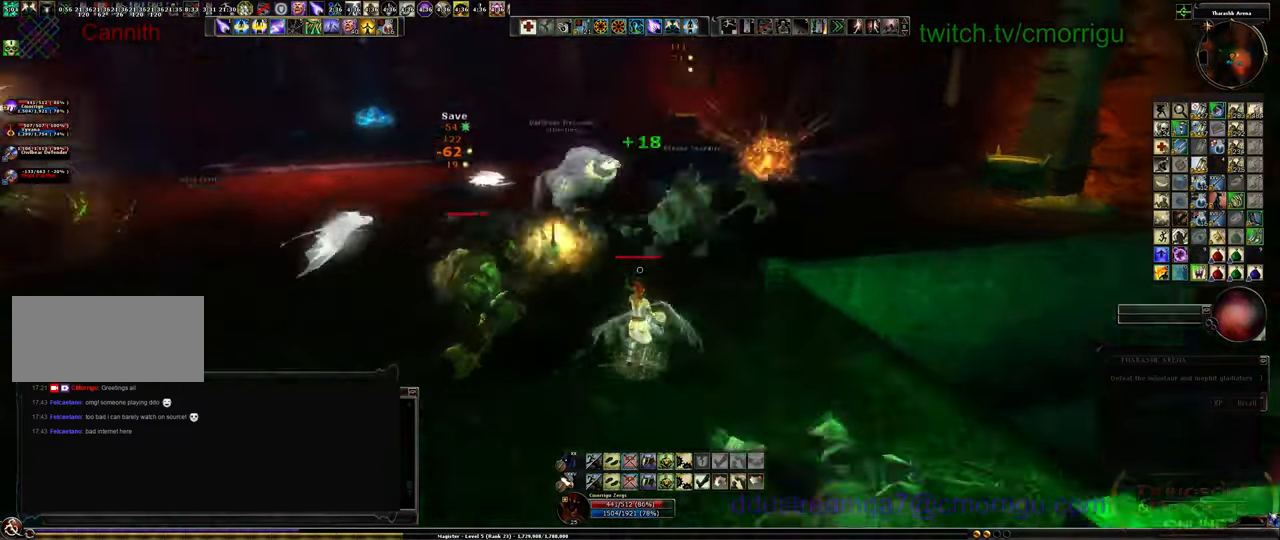
{"keys": ["s"], "events": []}
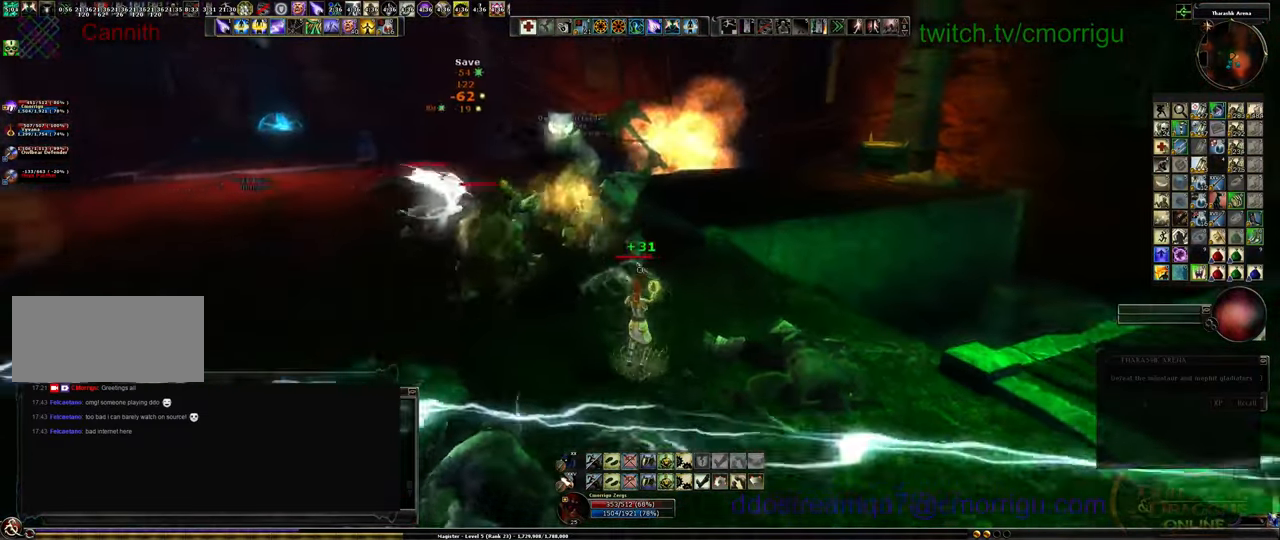
{"keys": ["s"], "events": []}
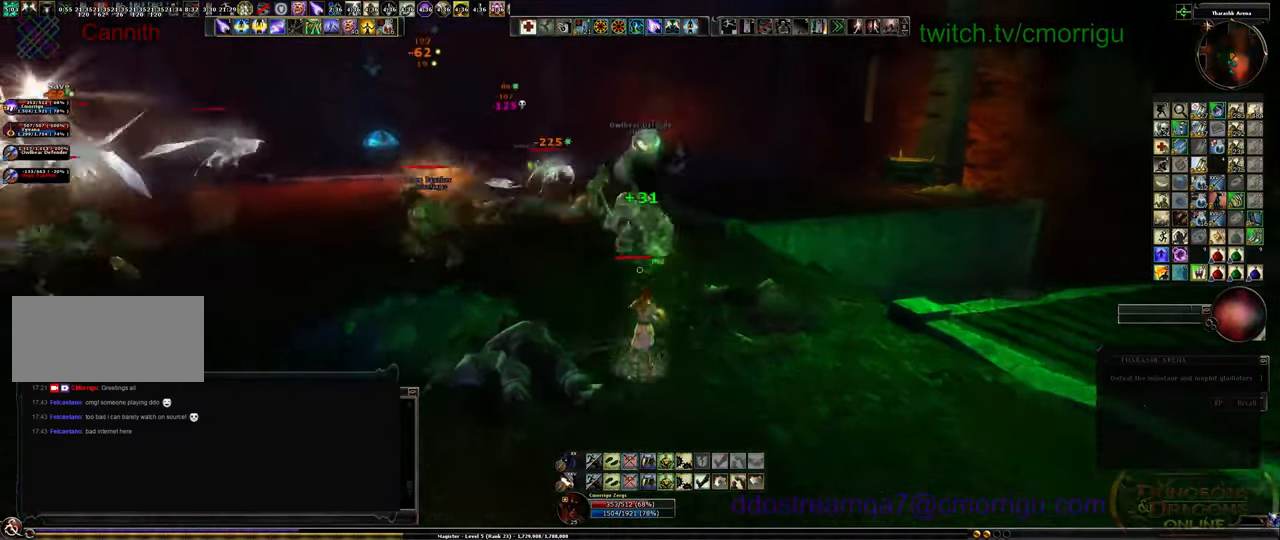
{"keys": ["d", "s"], "events": [[500, "d", "down"]]}
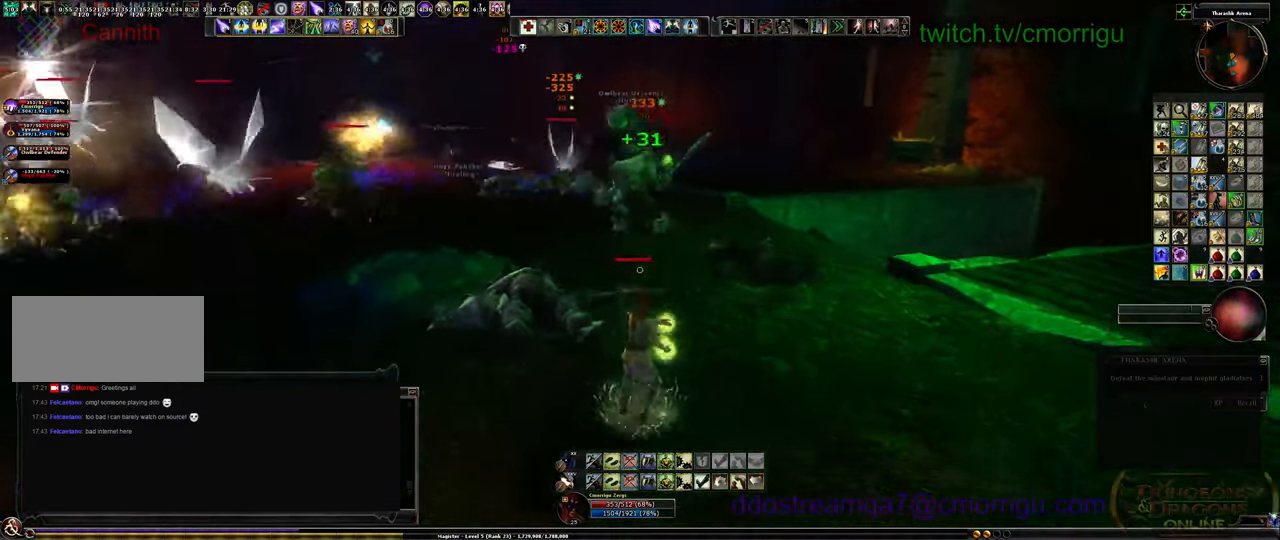
{"keys": ["d", "w"], "events": [[133, "s", "up"], [400, "w", "down"]]}
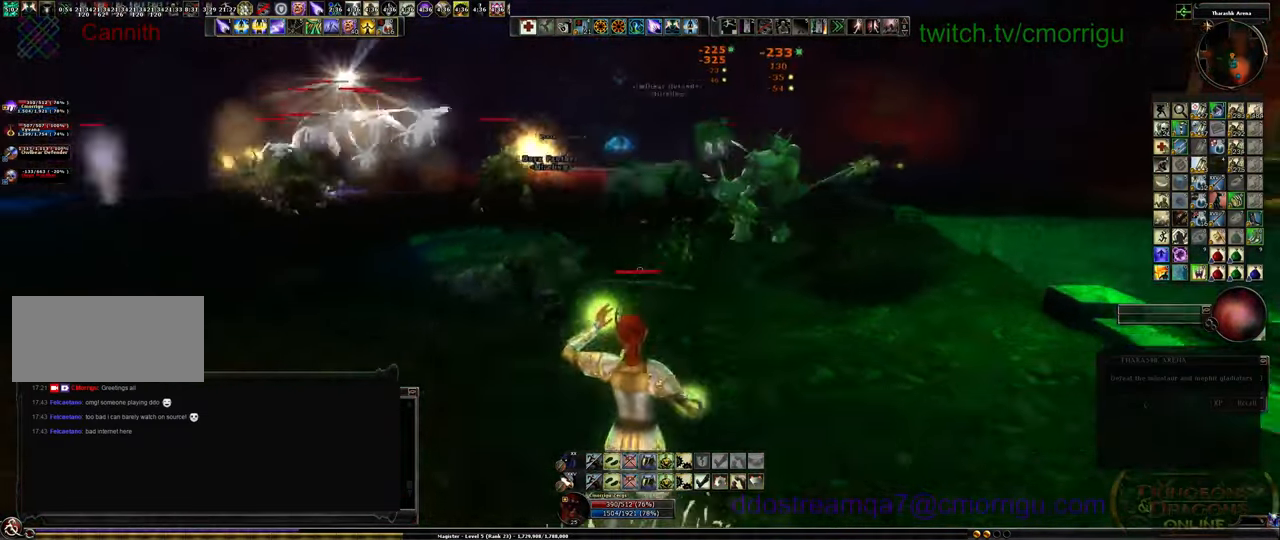
{"keys": ["w"], "events": [[333, "d", "up"]]}
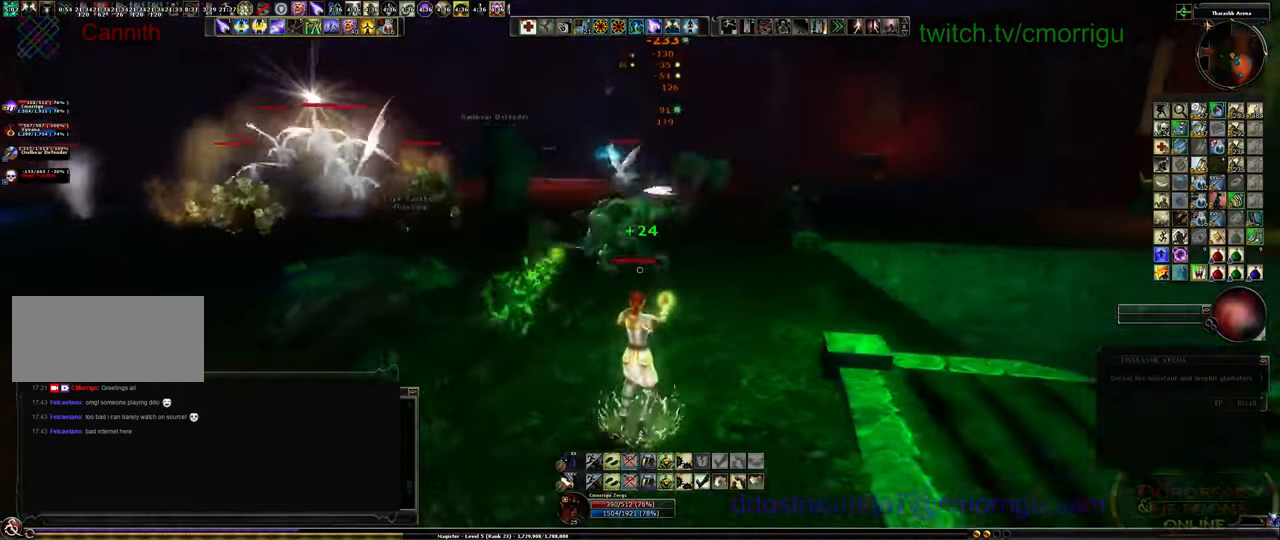
{"keys": ["w"], "events": []}
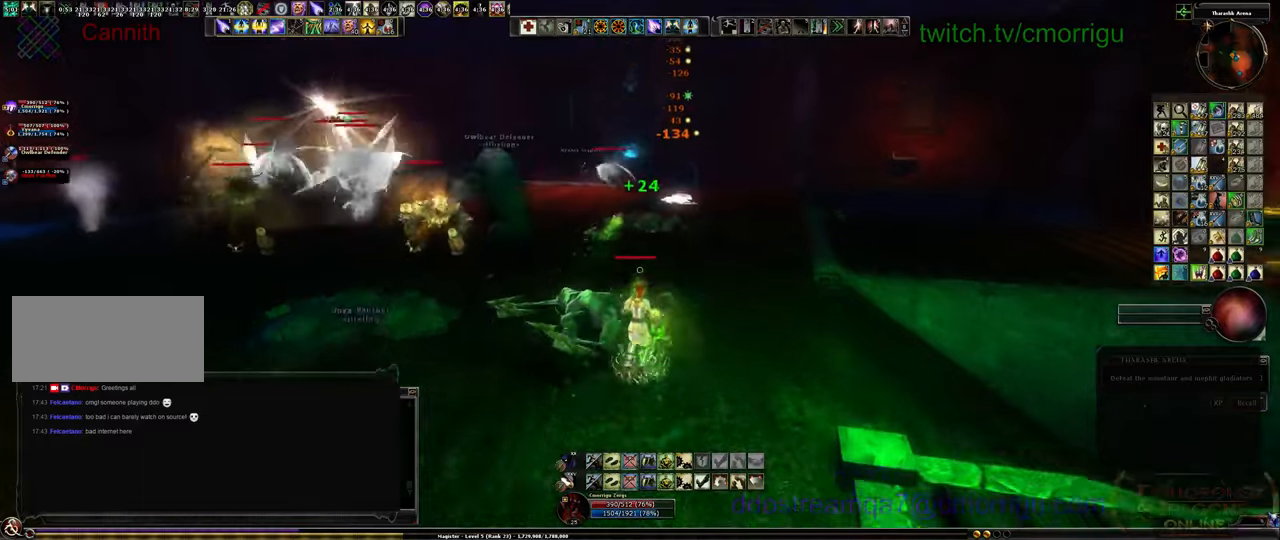
{"keys": ["d", "w"], "events": [[100, "d", "down"]]}
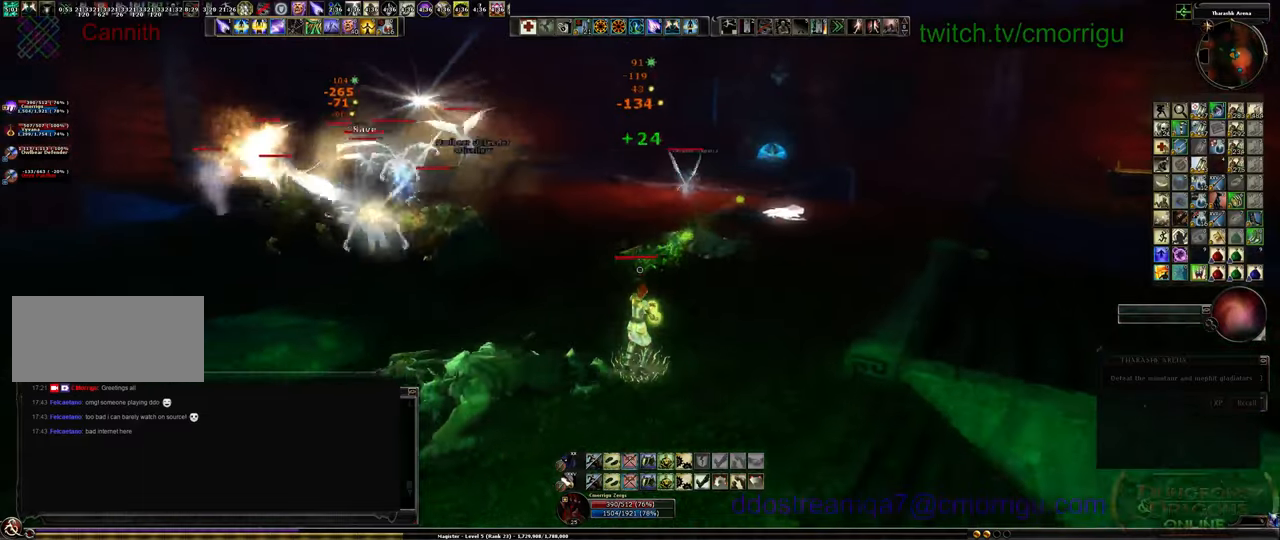
{"keys": ["d", "w"], "events": []}
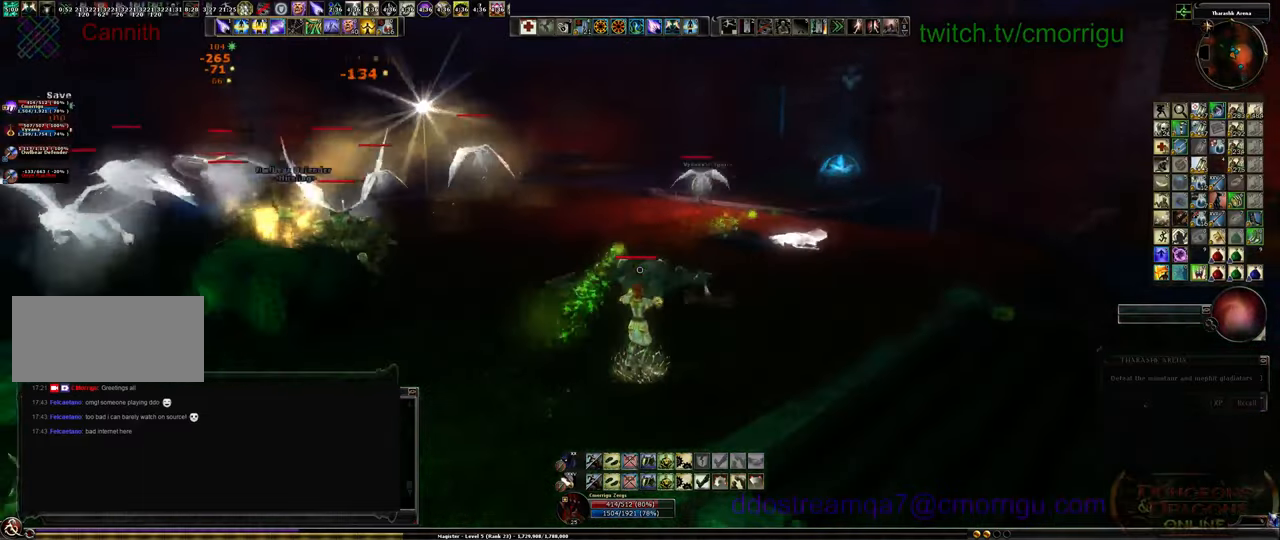
{"keys": ["d", "w"], "events": []}
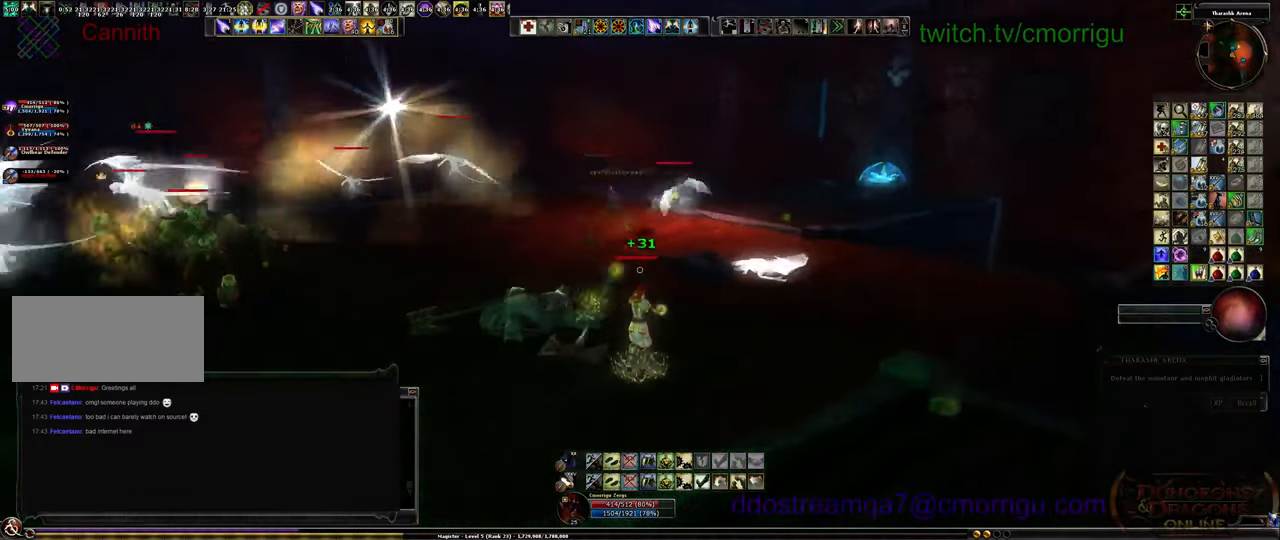
{"keys": ["d", "w"], "events": [[367, "w", "up"], [400, "w", "down"]]}
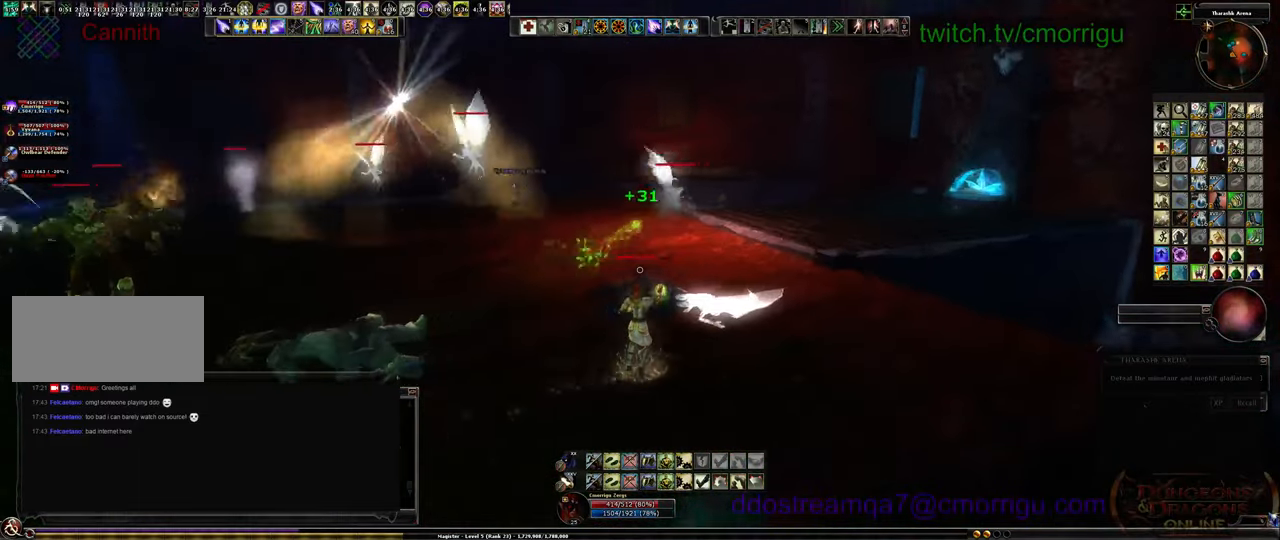
{"keys": ["d", "w"], "events": []}
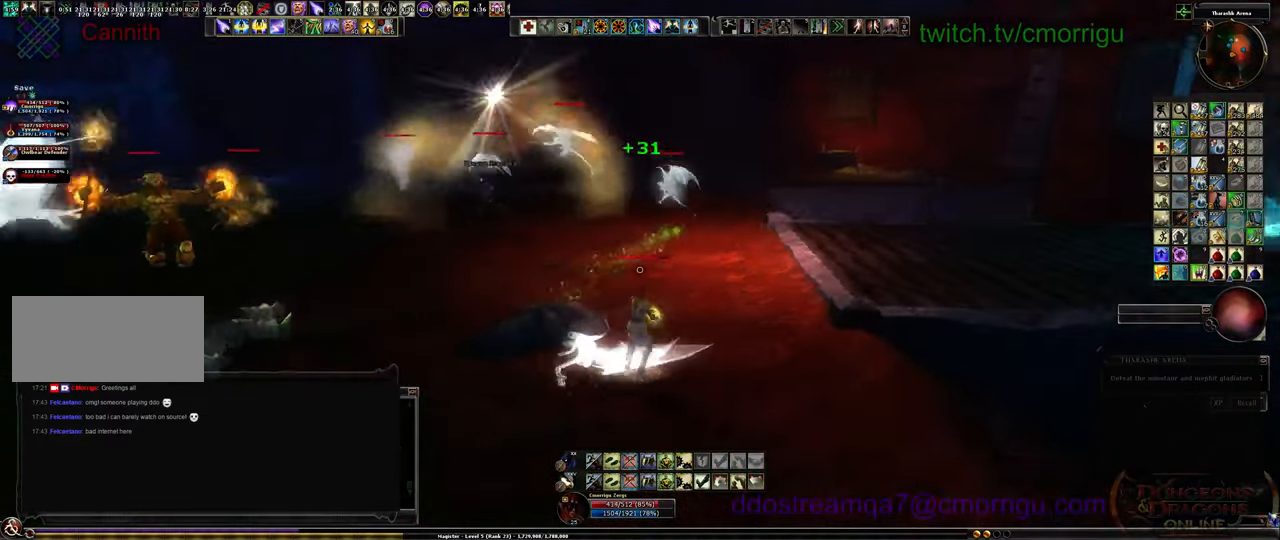
{"keys": ["d"], "events": [[367, "w", "up"]]}
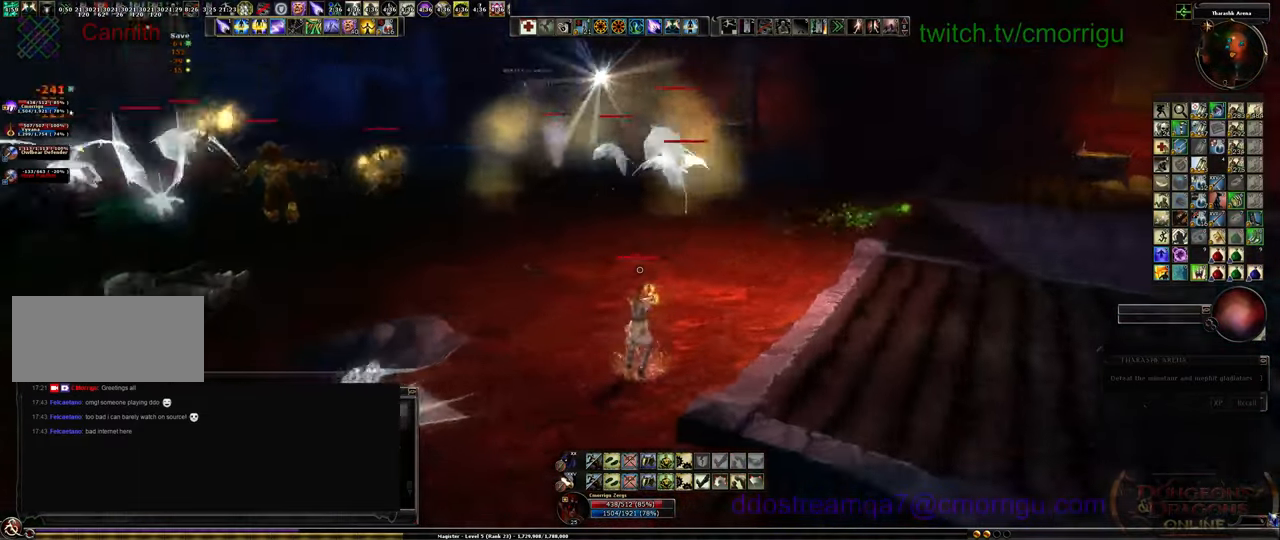
{"keys": ["a"], "events": [[200, "s", "down"], [367, "a", "down"], [367, "d", "up"], [500, "s", "up"]]}
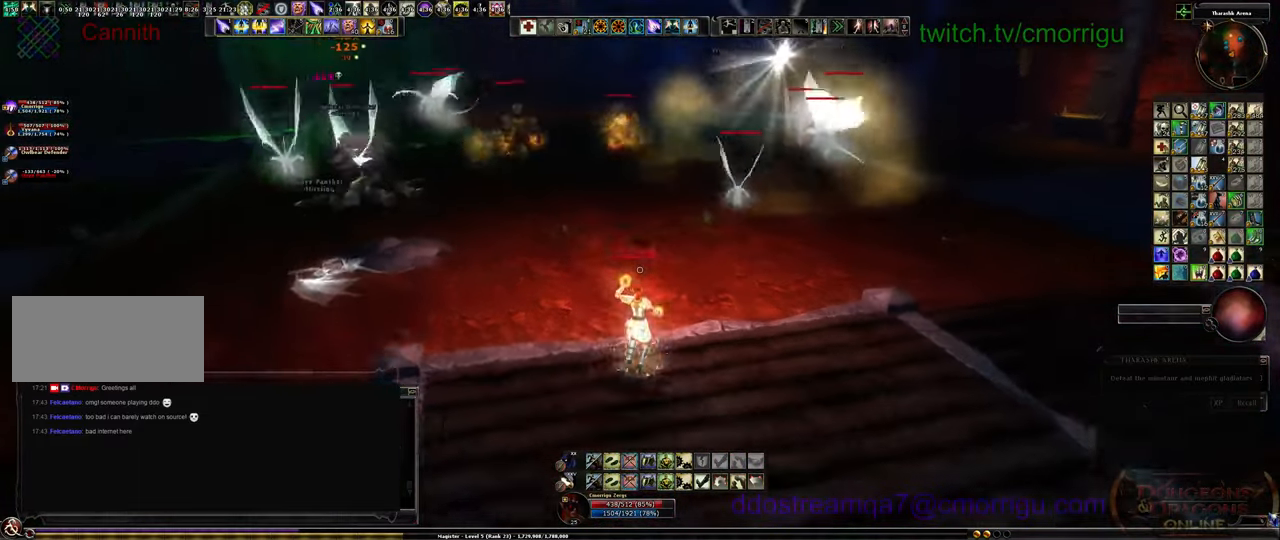
{"keys": ["9", "a"], "events": [[200, "space", "down"], [300, "space", "up"], [500, "9", "down"]]}
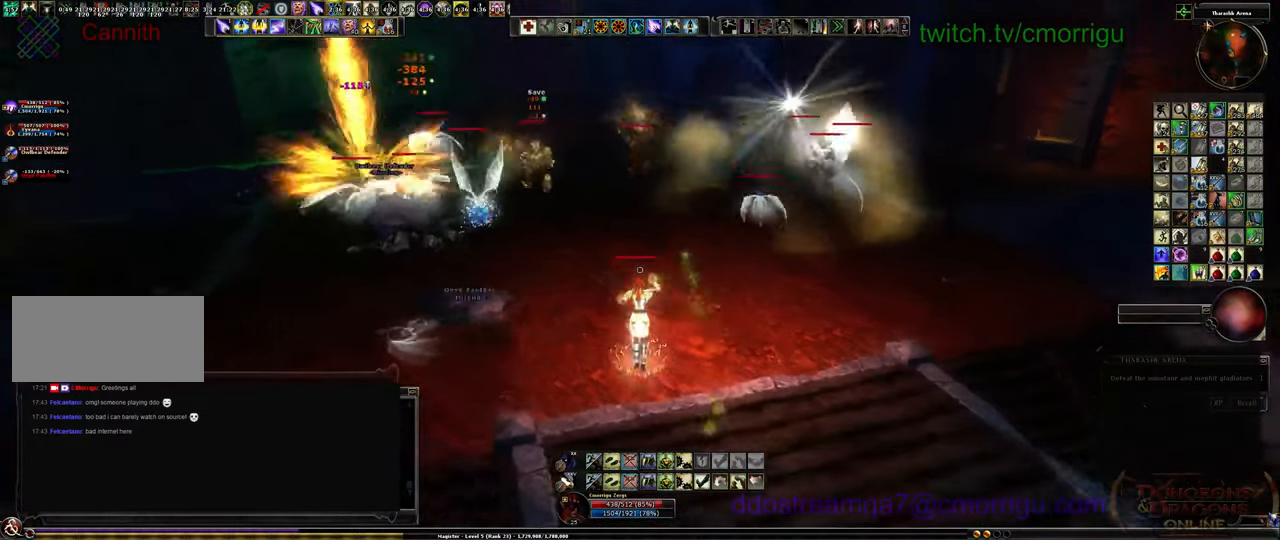
{"keys": ["a"], "events": [[167, "9", "up"]]}
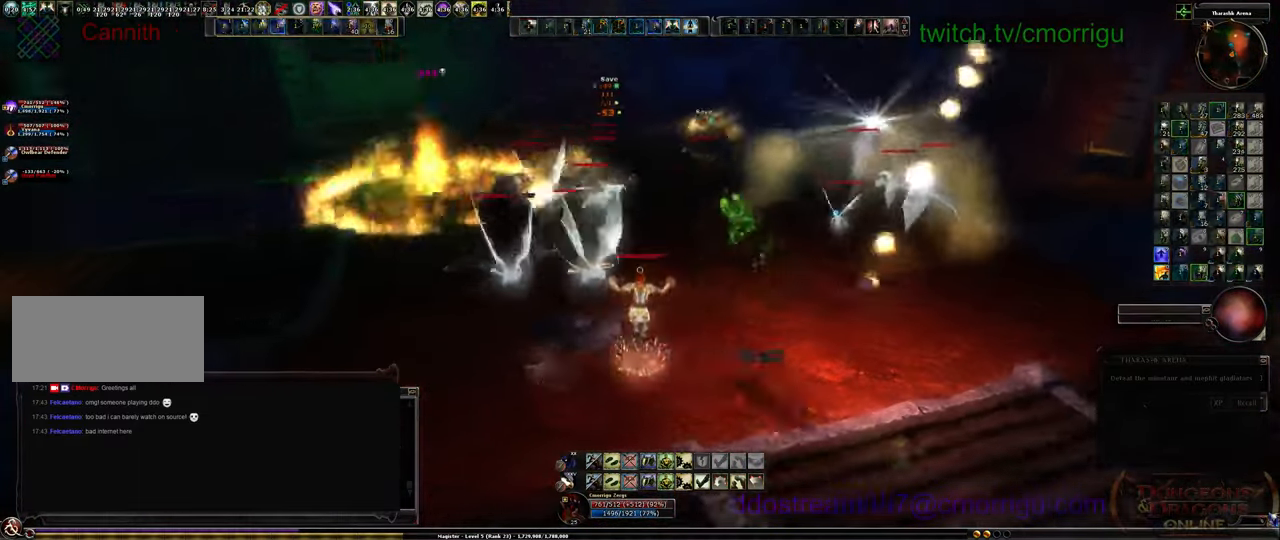
{"keys": ["a", "w"], "events": [[333, "w", "down"]]}
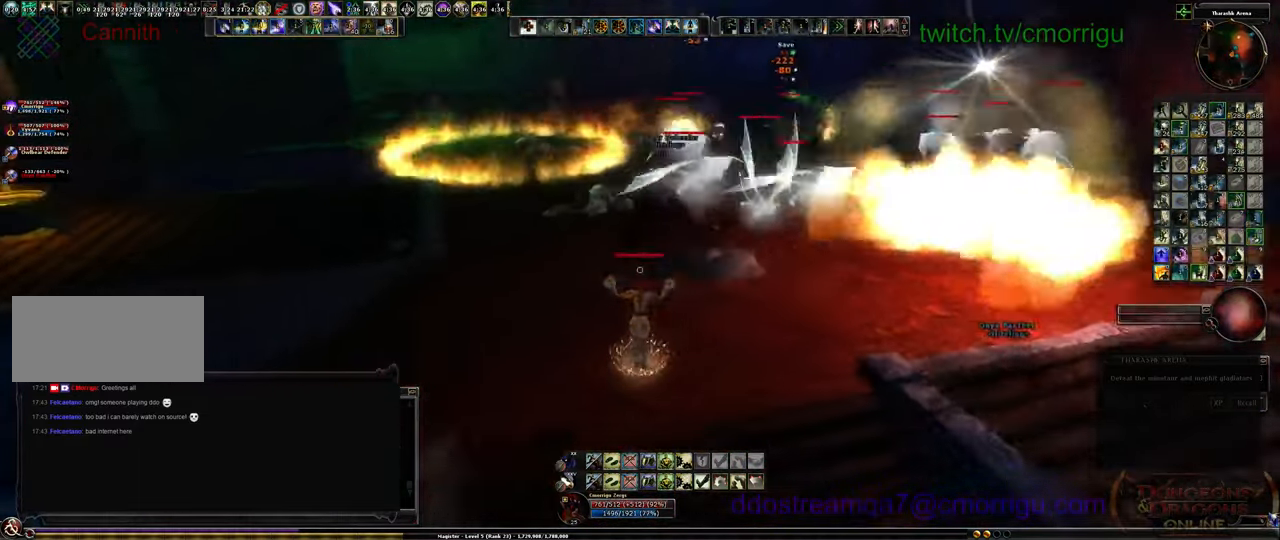
{"keys": ["a", "w"], "events": []}
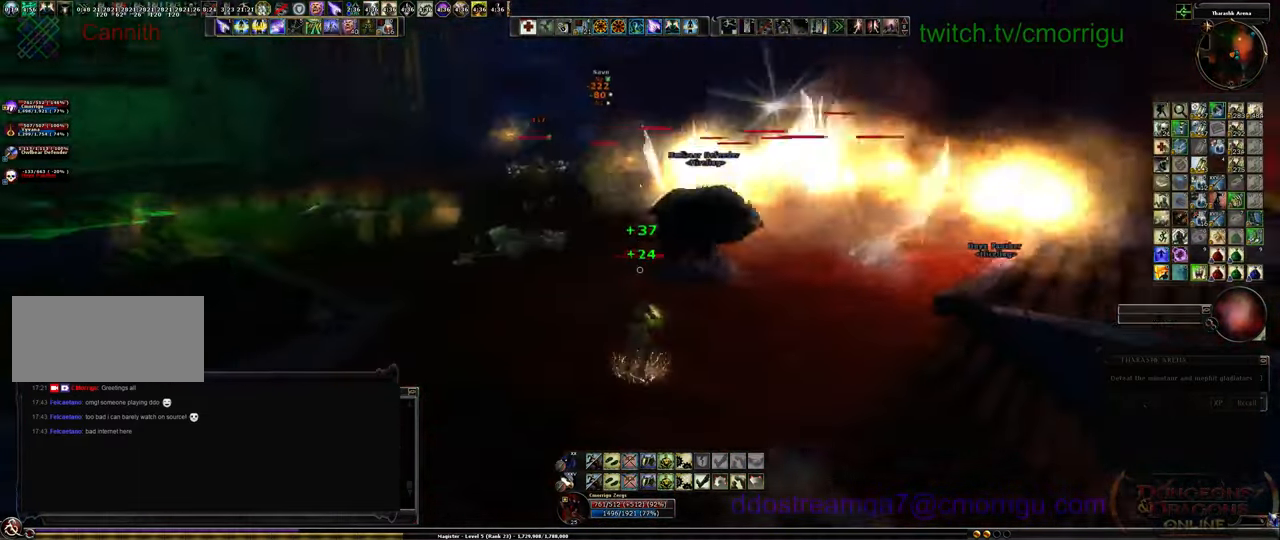
{"keys": ["a"], "events": [[367, "w", "up"]]}